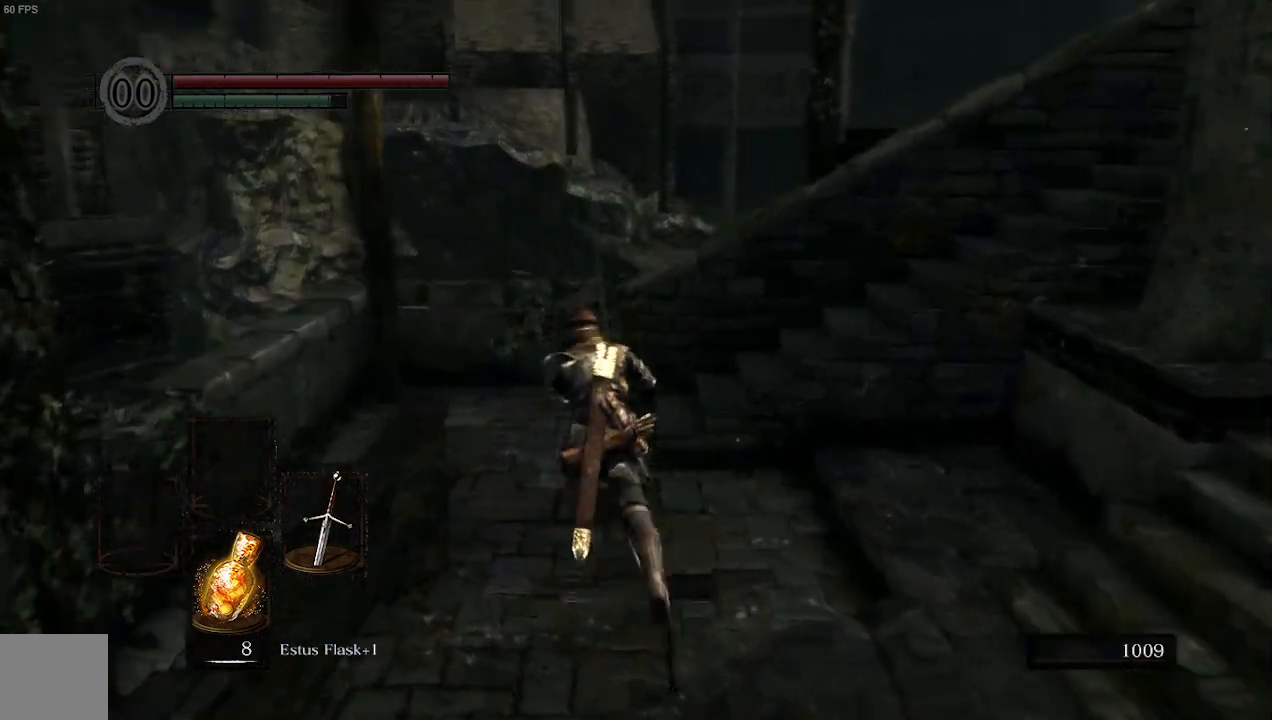
Gameplay with a controller (Xbox layout); each line is a JSON object with the inputs held at the frame after it. "events" lists button and stick changes between this image and that frame as [ms after this image, input, new state], when the widget could be followed in between.
{"buttons": ["B"], "left_stick": "up", "right_stick": "right", "events": []}
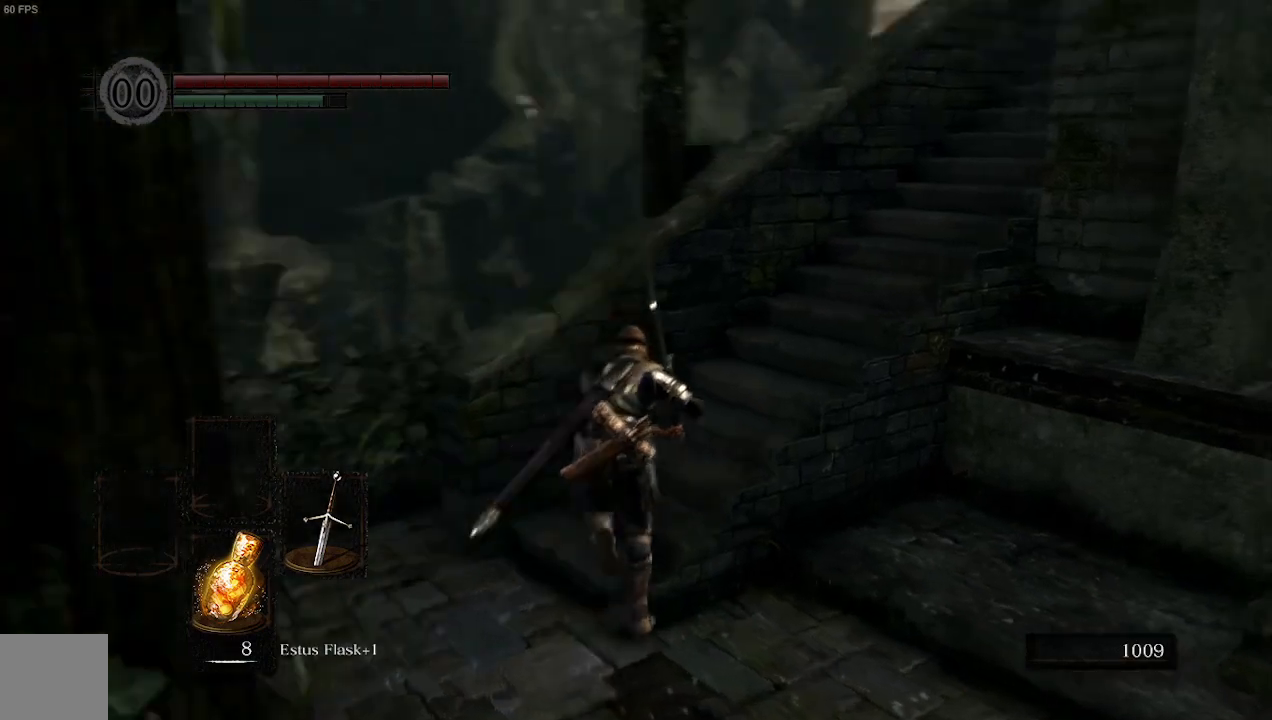
{"buttons": ["B"], "left_stick": "up", "right_stick": "center", "events": [[333, "right_stick", "center"]]}
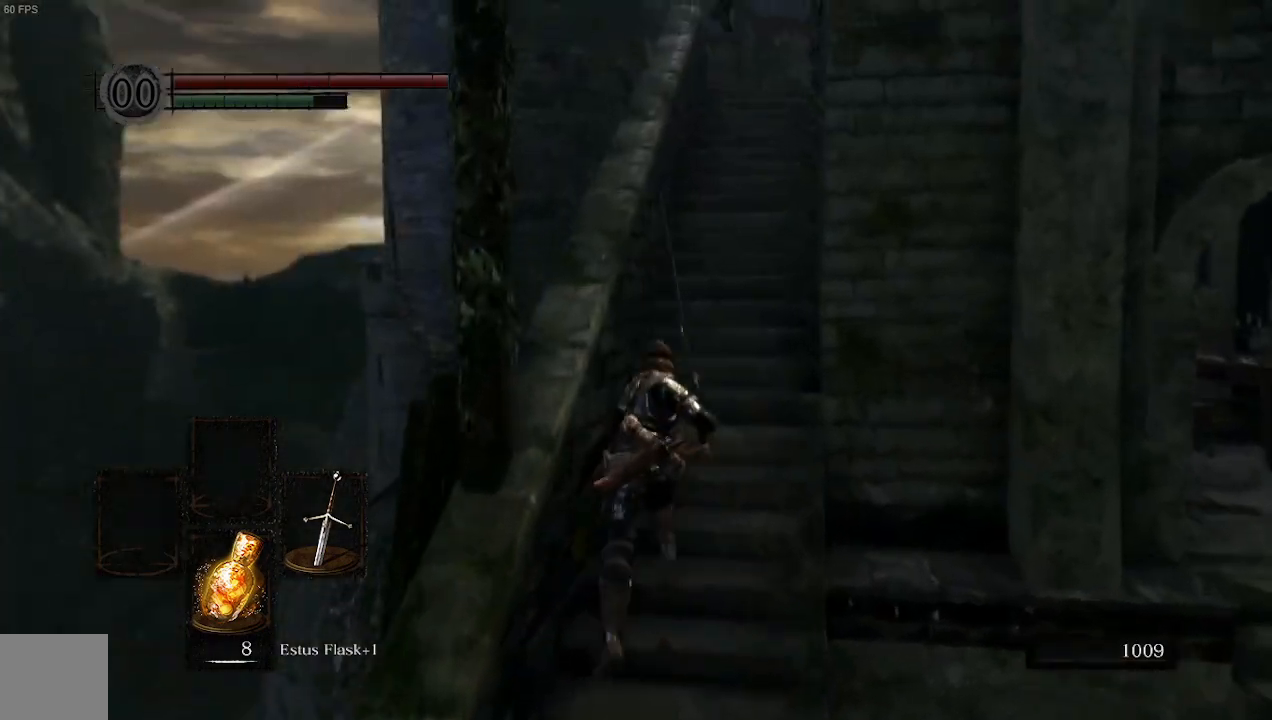
{"buttons": ["B"], "left_stick": "up", "right_stick": "center", "events": []}
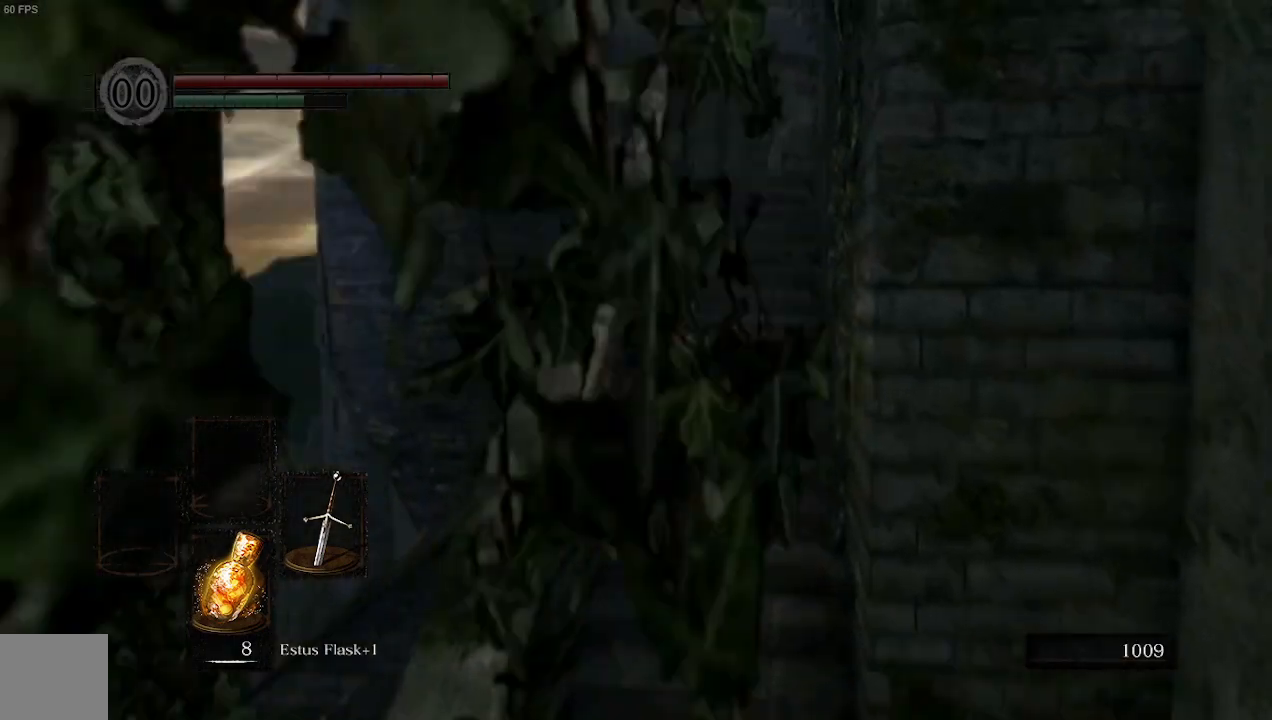
{"buttons": ["B"], "left_stick": "up", "right_stick": "center", "events": []}
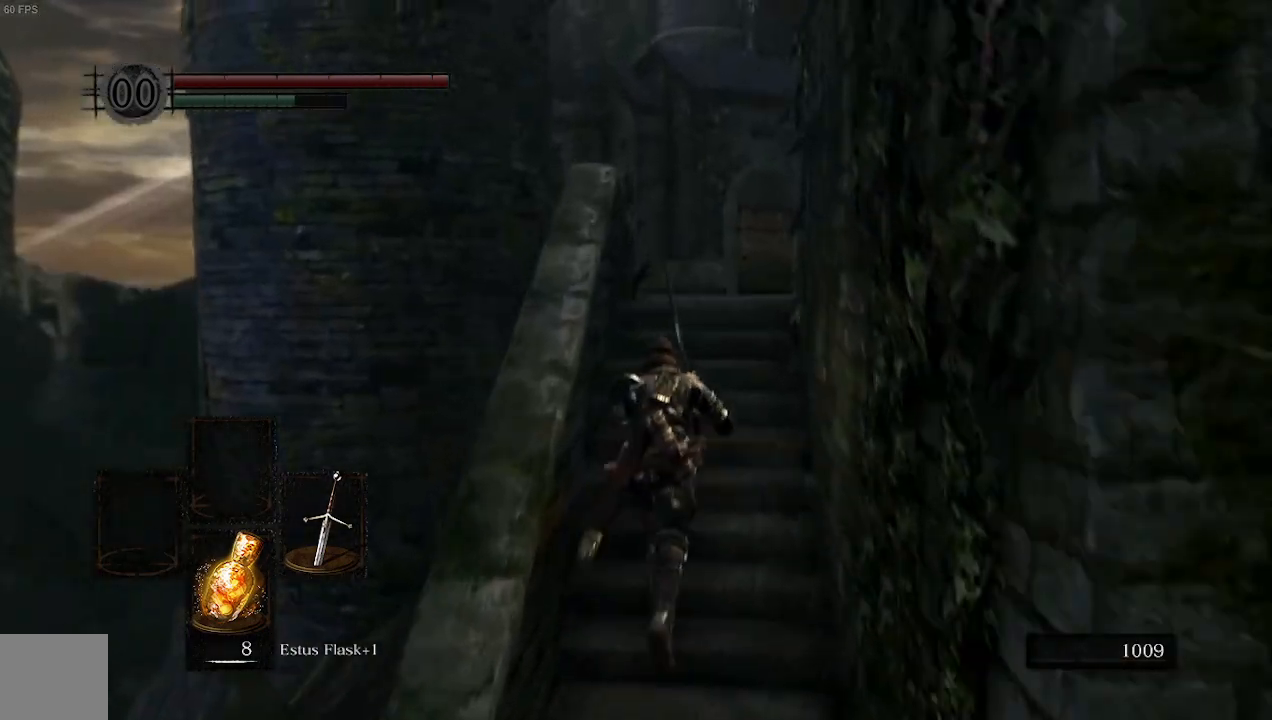
{"buttons": ["B"], "left_stick": "up", "right_stick": "center", "events": []}
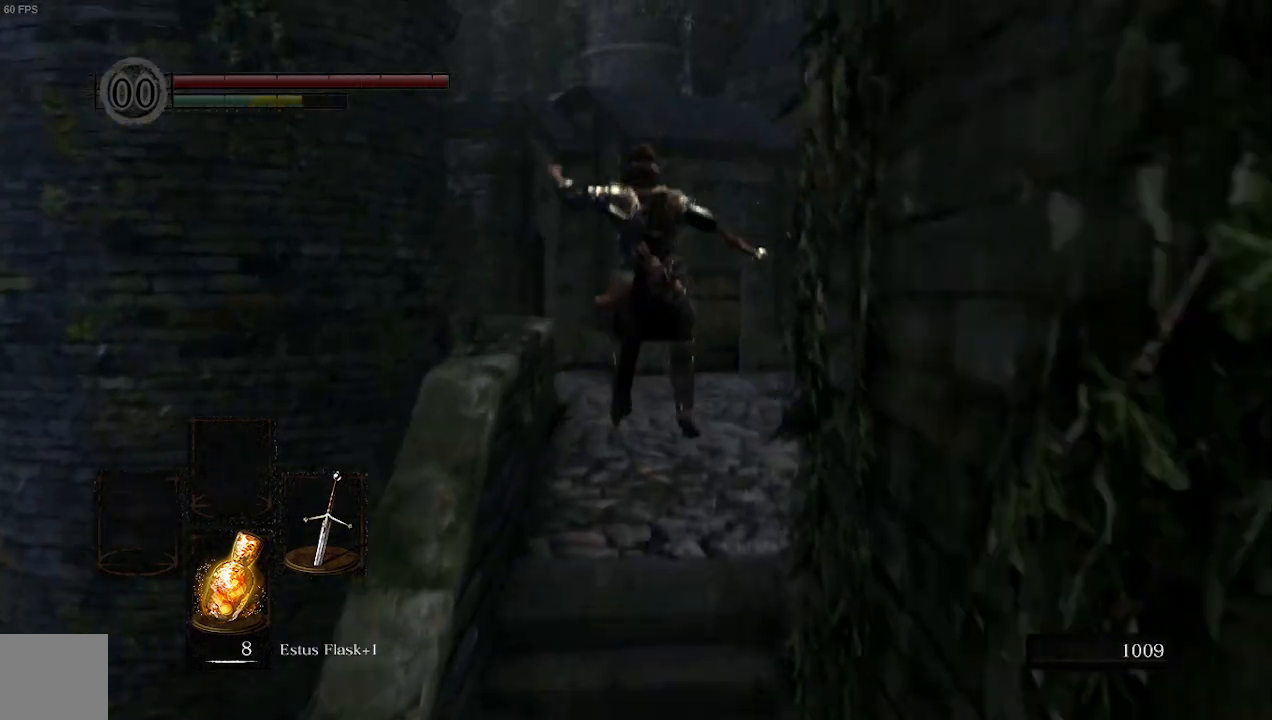
{"buttons": [], "left_stick": "up", "right_stick": "center", "events": [[233, "B", "up"]]}
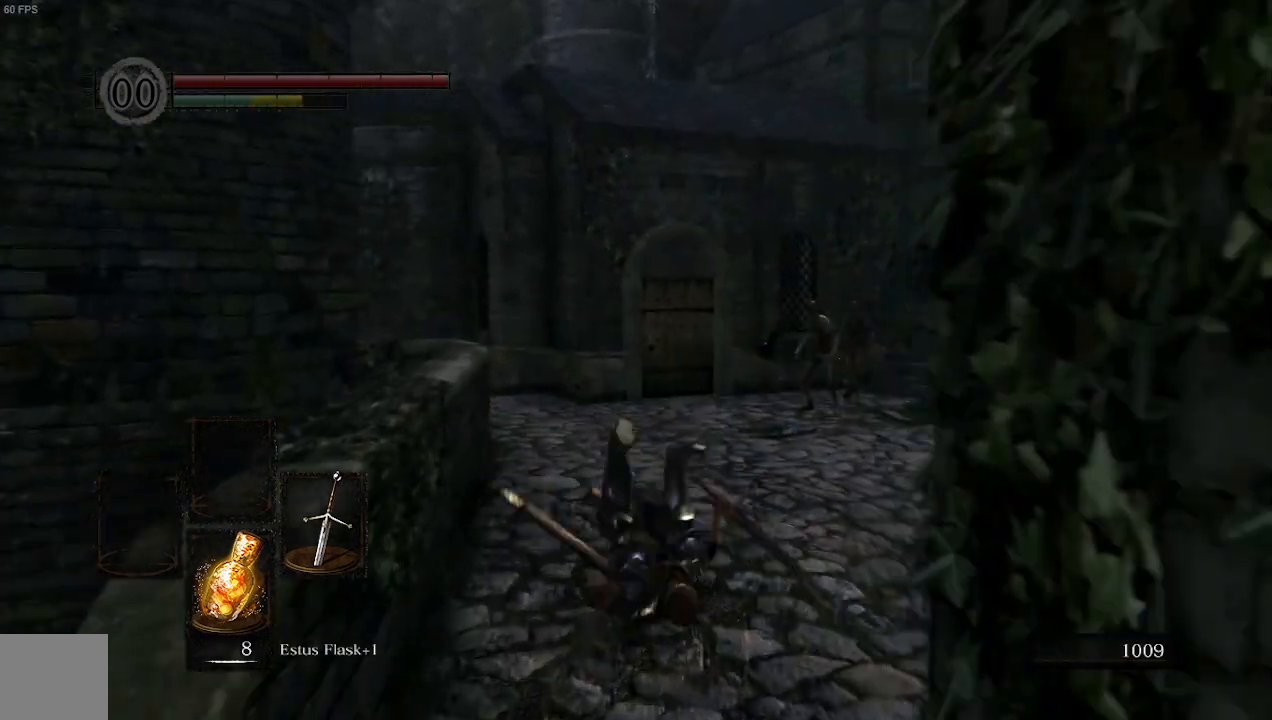
{"buttons": [], "left_stick": "center", "right_stick": "center", "events": [[133, "right_stick", "right"], [267, "left_stick", "center"], [267, "right_stick", "center"]]}
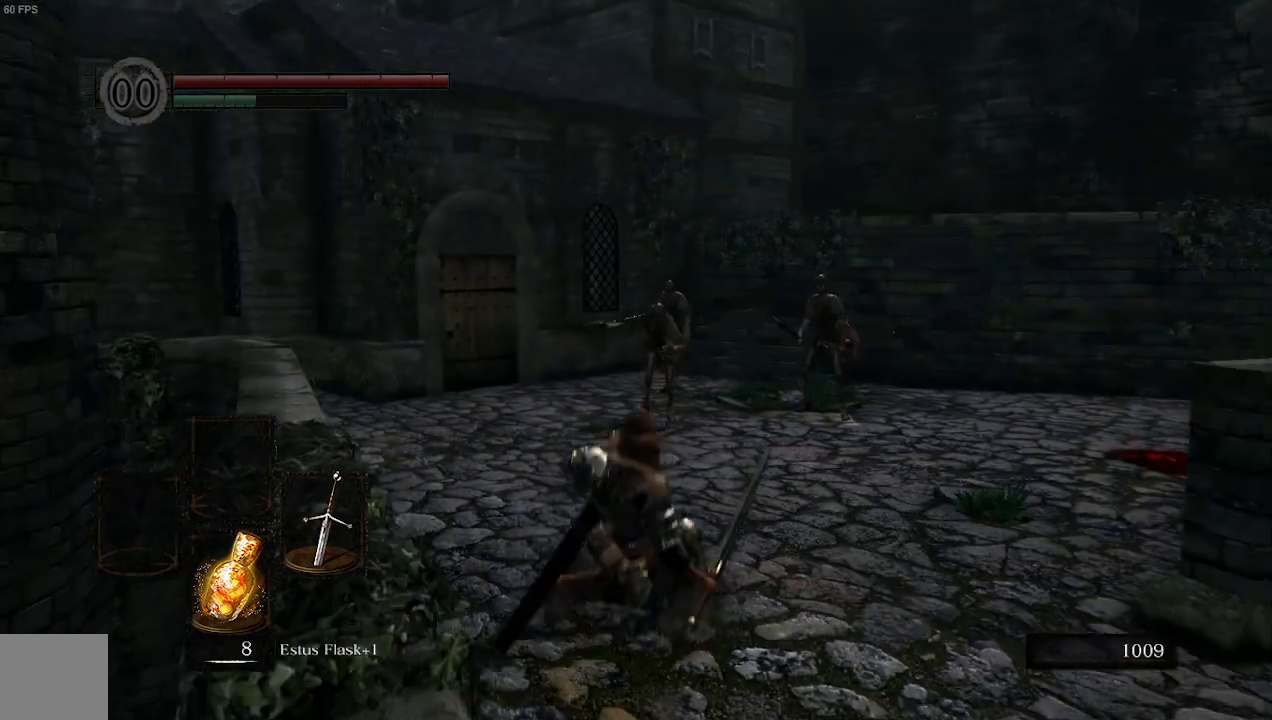
{"buttons": [], "left_stick": "up", "right_stick": "center", "events": [[33, "left_stick", "up-left"], [200, "right_stick", "down-left"], [400, "left_stick", "up"], [400, "right_stick", "center"]]}
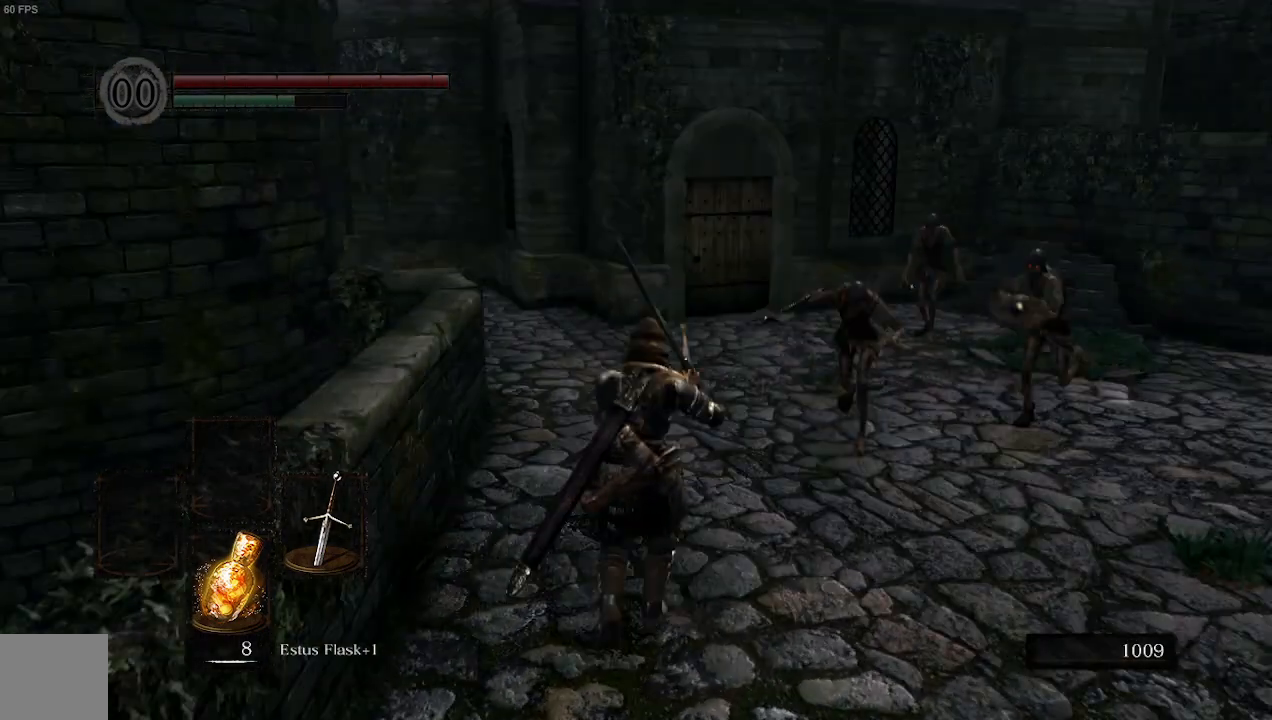
{"buttons": ["B"], "left_stick": "up", "right_stick": "center", "events": [[467, "B", "down"]]}
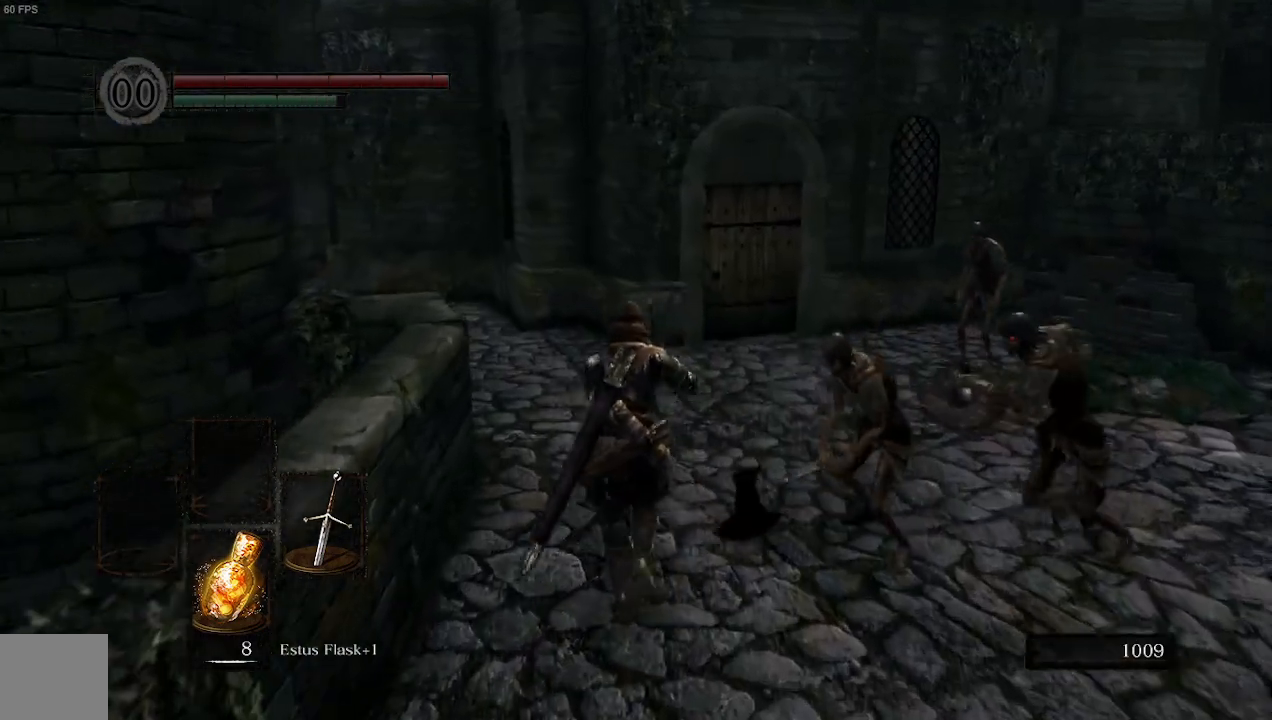
{"buttons": [], "left_stick": "up", "right_stick": "center", "events": [[167, "B", "up"]]}
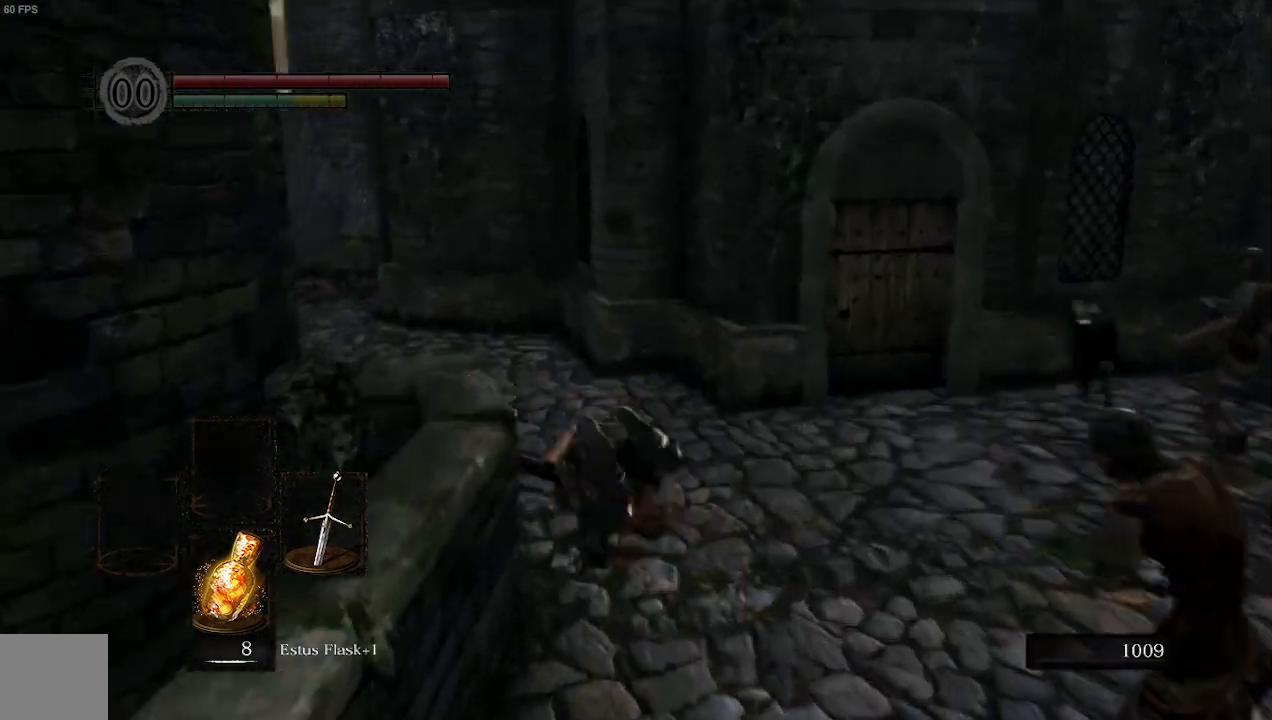
{"buttons": [], "left_stick": "up", "right_stick": "down-left", "events": [[233, "right_stick", "down-left"]]}
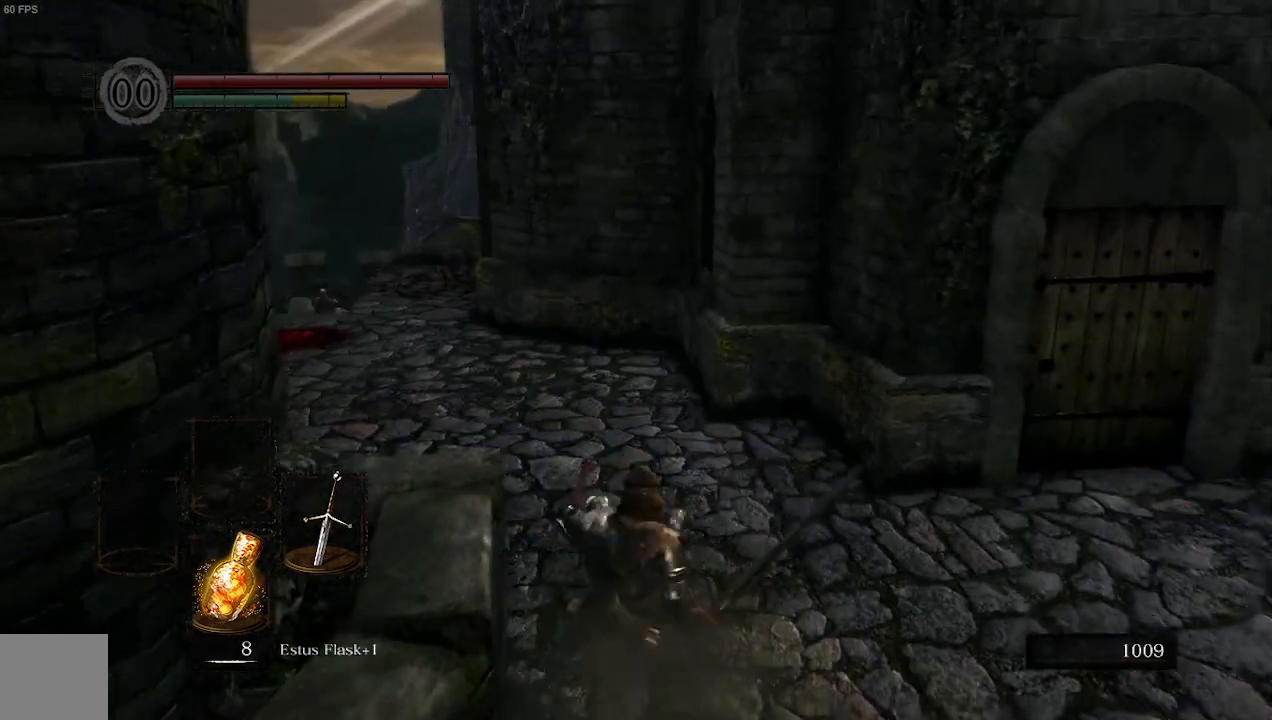
{"buttons": ["B"], "left_stick": "up", "right_stick": "down-left", "events": [[167, "B", "down"]]}
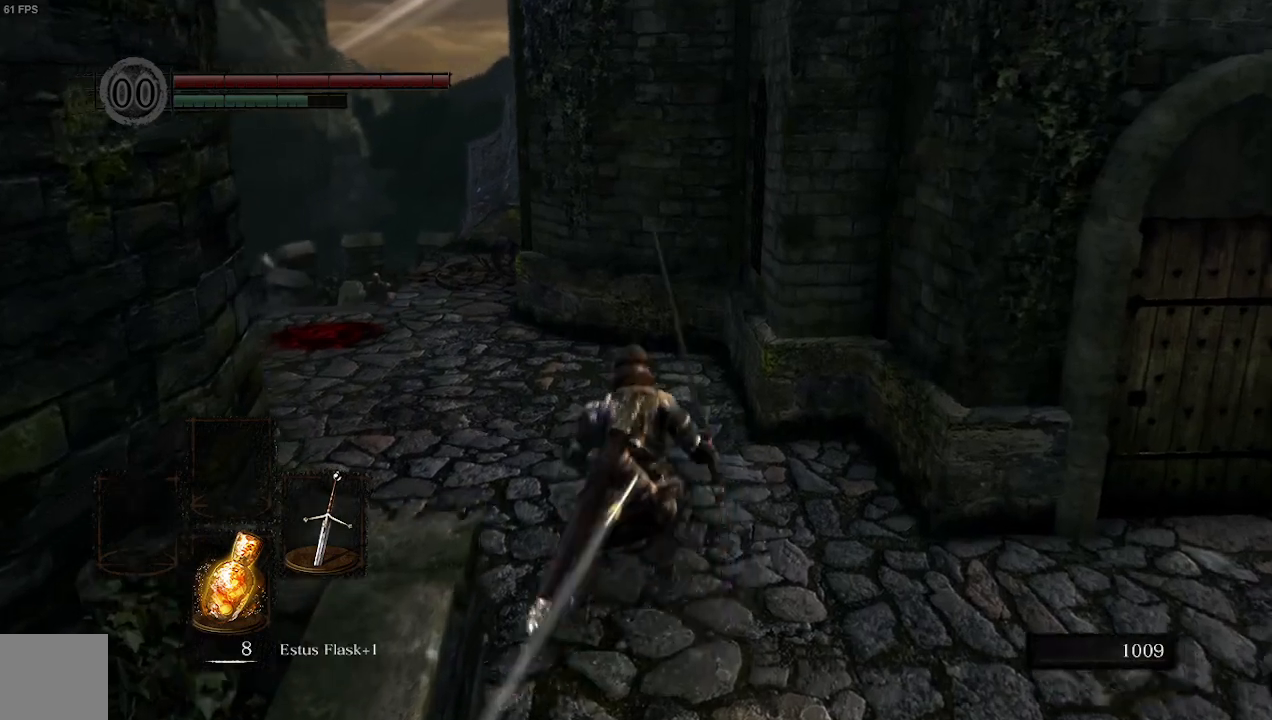
{"buttons": ["B"], "left_stick": "up", "right_stick": "down-left", "events": []}
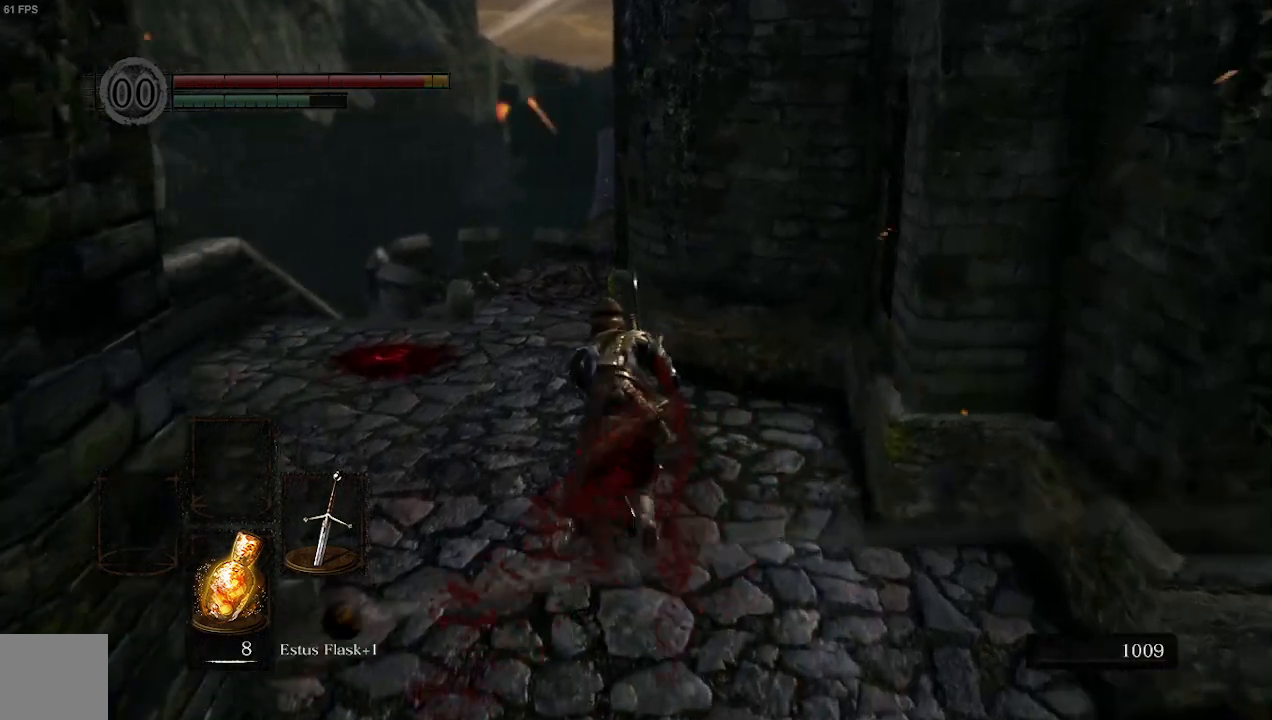
{"buttons": ["B"], "left_stick": "up", "right_stick": "down", "events": [[233, "right_stick", "down"]]}
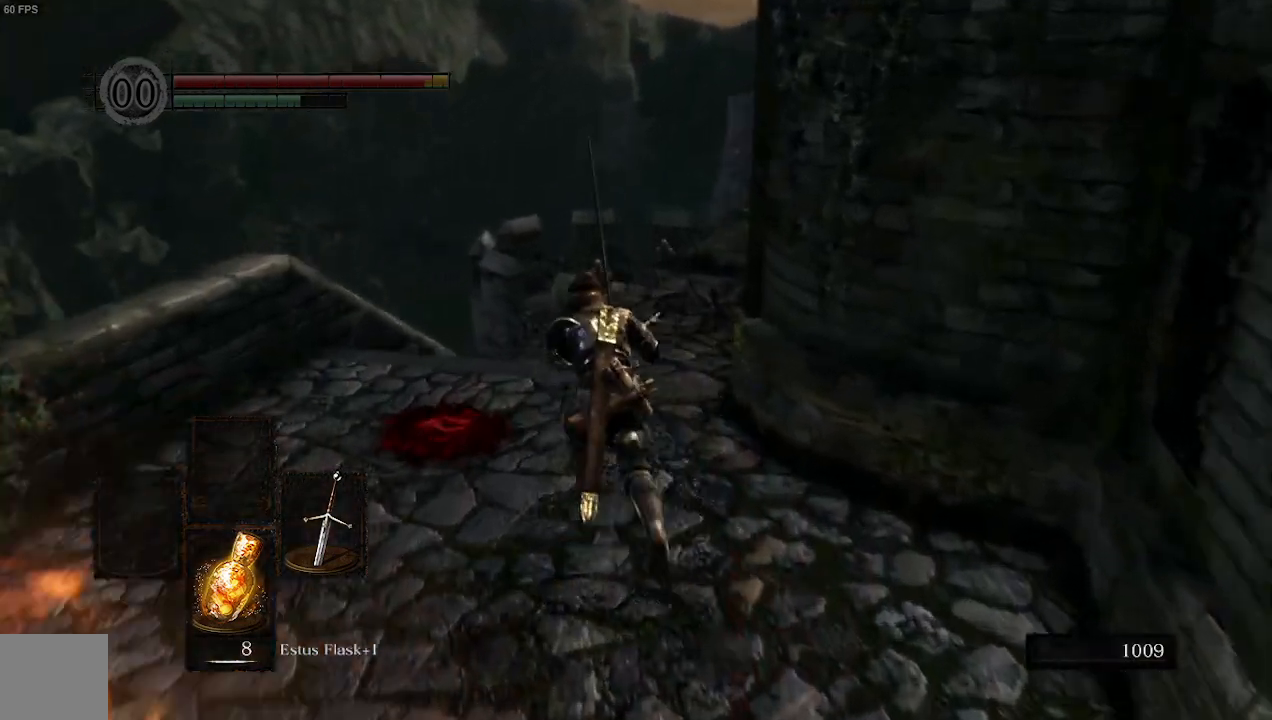
{"buttons": ["B"], "left_stick": "up", "right_stick": "down-right", "events": [[33, "right_stick", "down-right"]]}
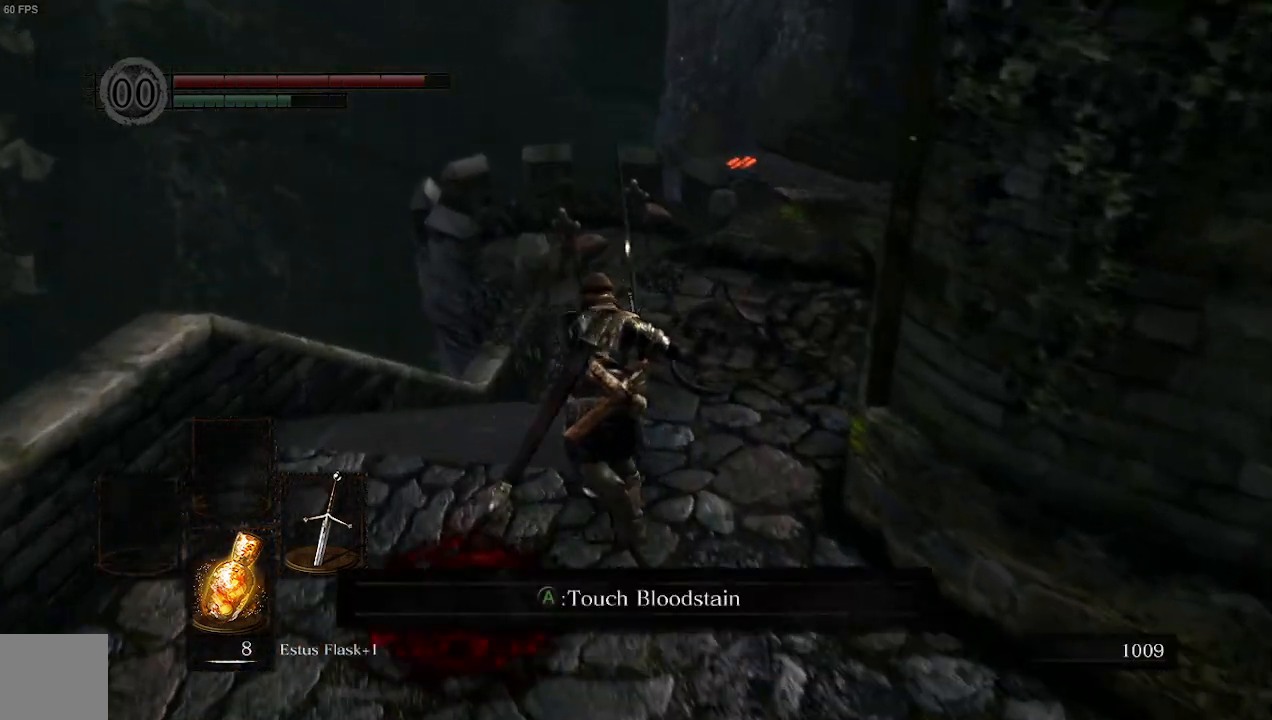
{"buttons": ["B"], "left_stick": "up", "right_stick": "down-right", "events": []}
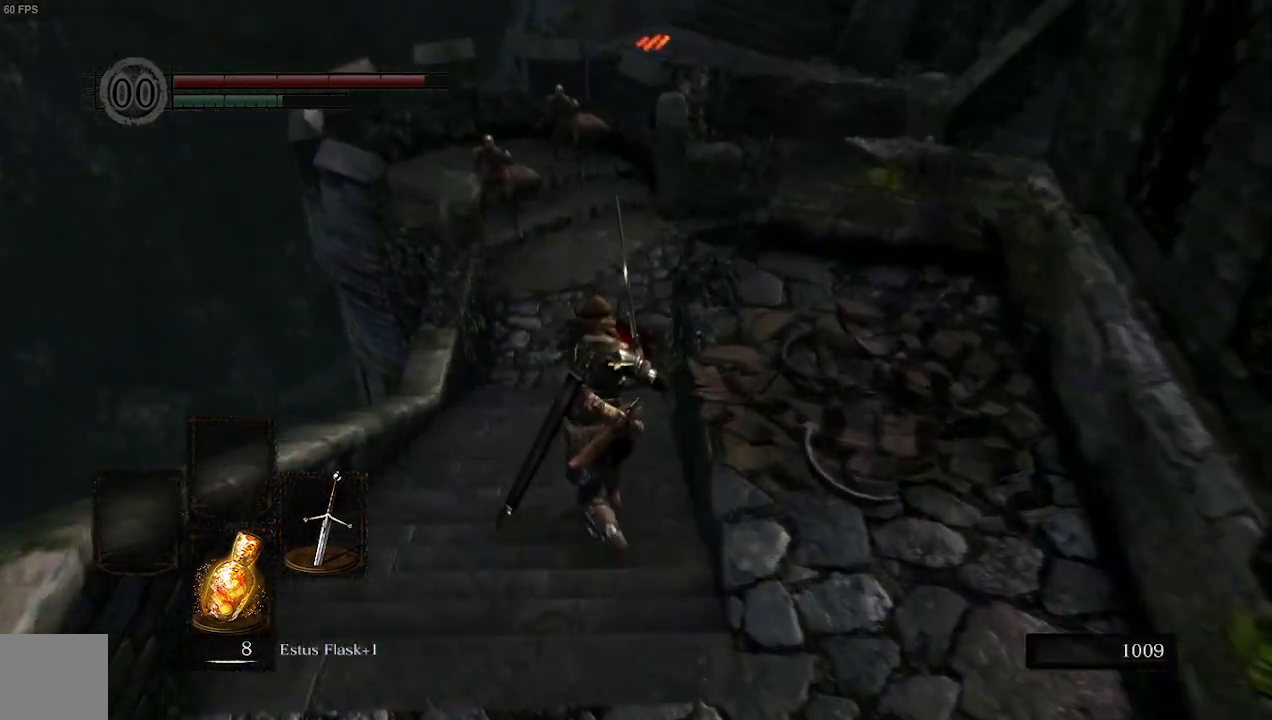
{"buttons": ["B"], "left_stick": "up", "right_stick": "up-right", "events": [[367, "right_stick", "right"], [500, "right_stick", "up-right"]]}
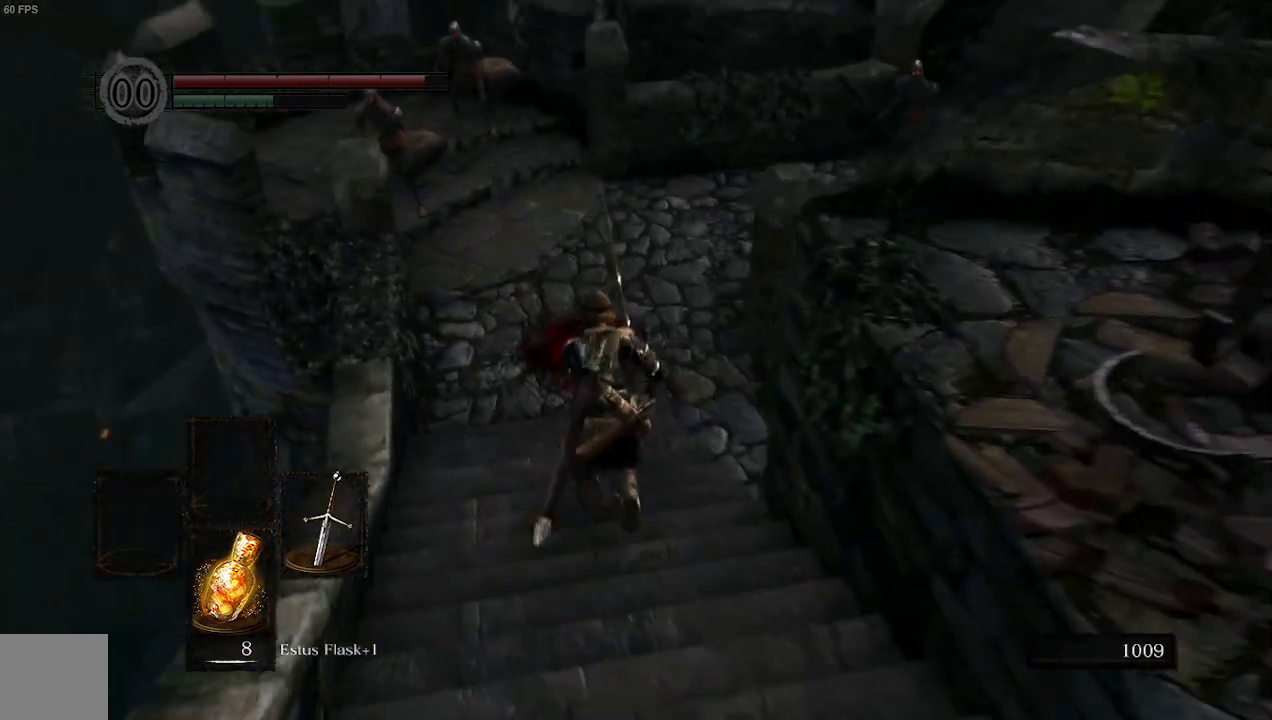
{"buttons": ["B"], "left_stick": "up", "right_stick": "center", "events": [[200, "right_stick", "center"]]}
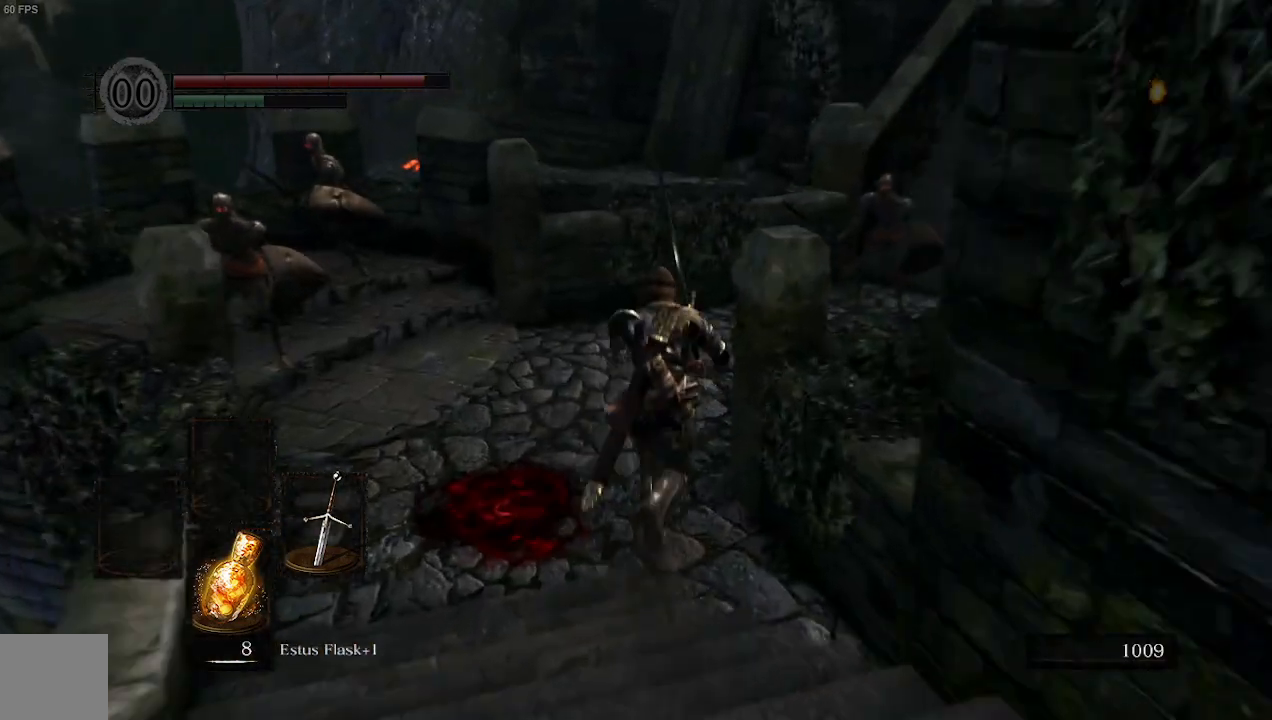
{"buttons": ["B"], "left_stick": "up", "right_stick": "center", "events": [[100, "right_stick", "right"], [400, "right_stick", "center"]]}
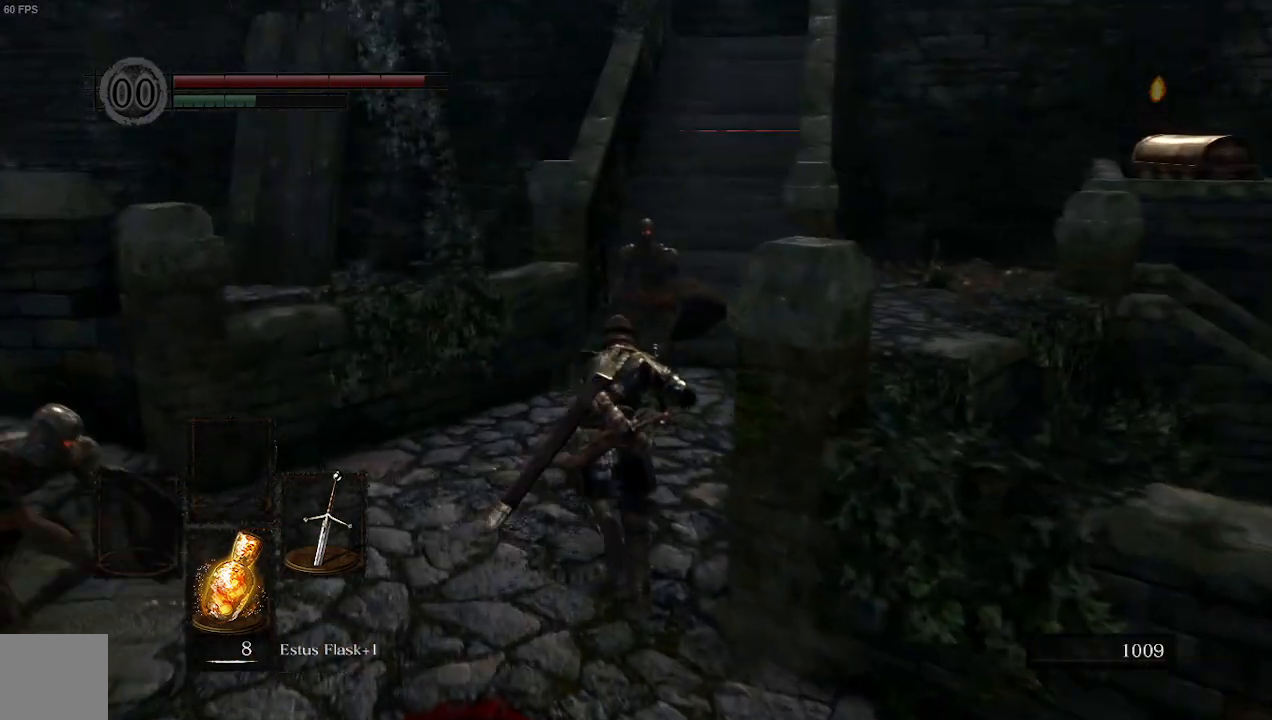
{"buttons": ["B", "L1"], "left_stick": "up", "right_stick": "center", "events": [[133, "L1", "down"]]}
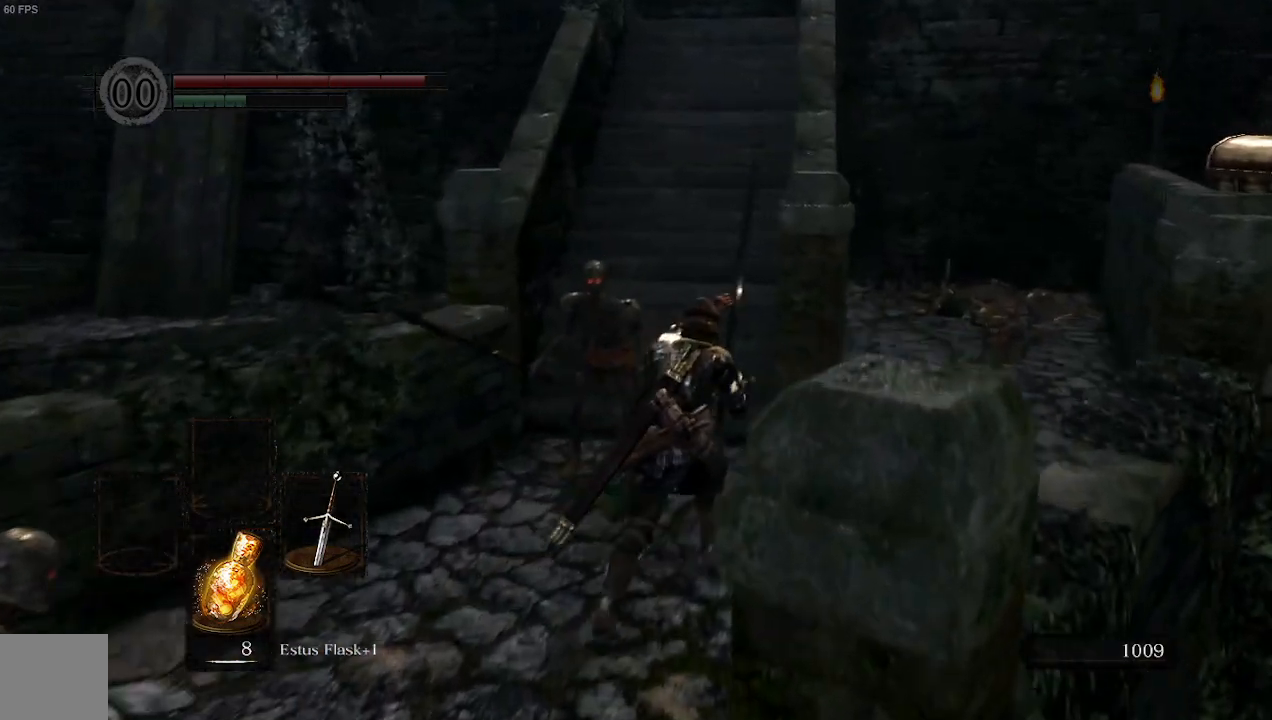
{"buttons": ["B"], "left_stick": "up", "right_stick": "center", "events": [[167, "right_stick", "left"], [367, "right_stick", "center"], [433, "L1", "up"]]}
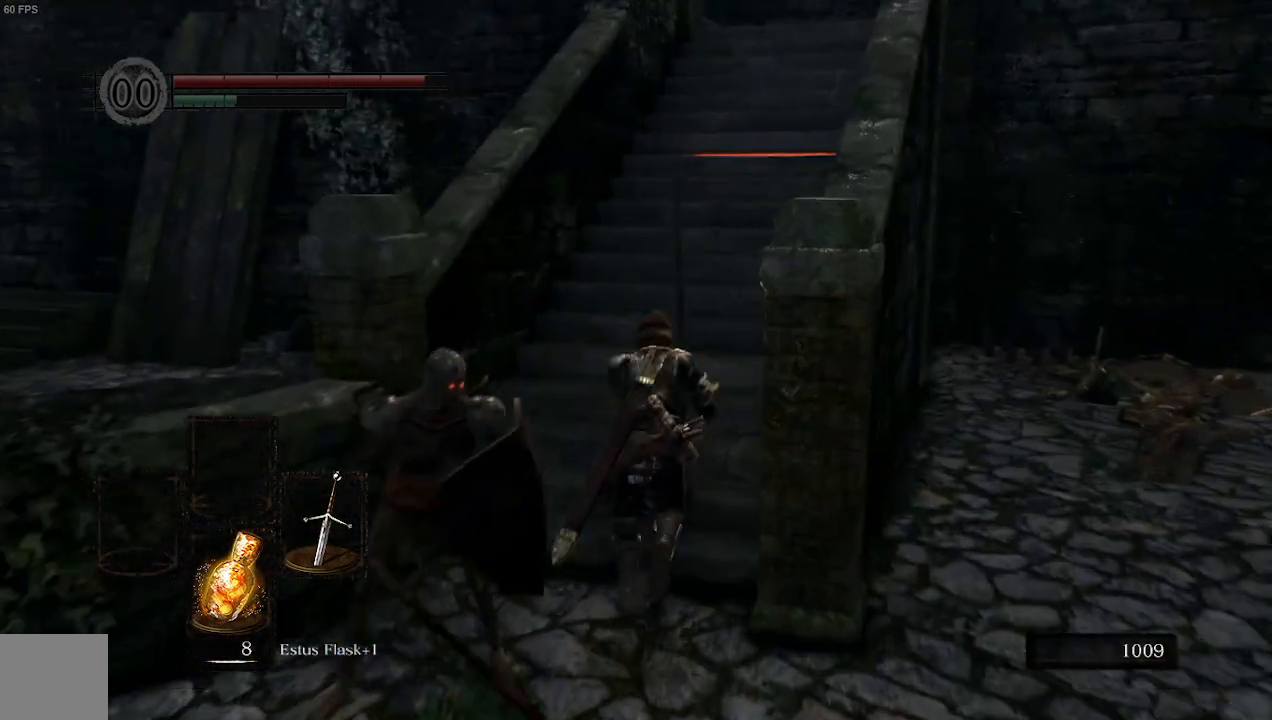
{"buttons": ["B"], "left_stick": "up", "right_stick": "center", "events": []}
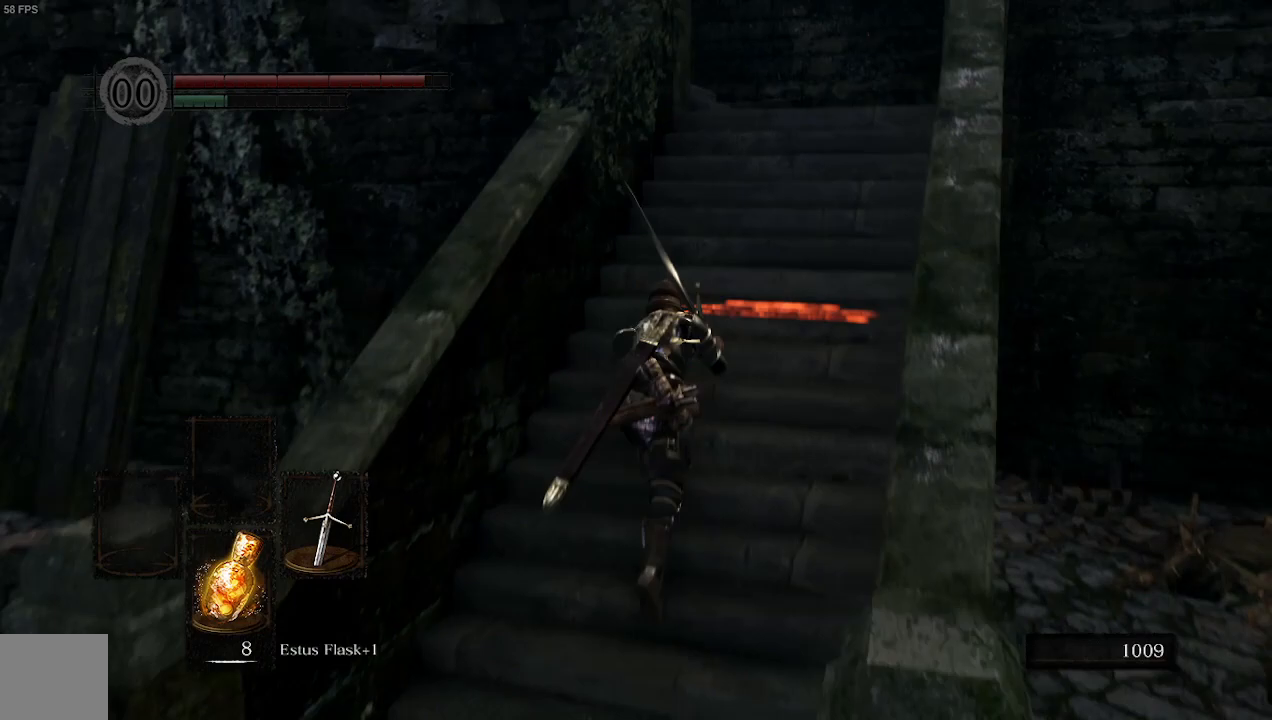
{"buttons": ["B"], "left_stick": "up", "right_stick": "left", "events": [[200, "right_stick", "left"]]}
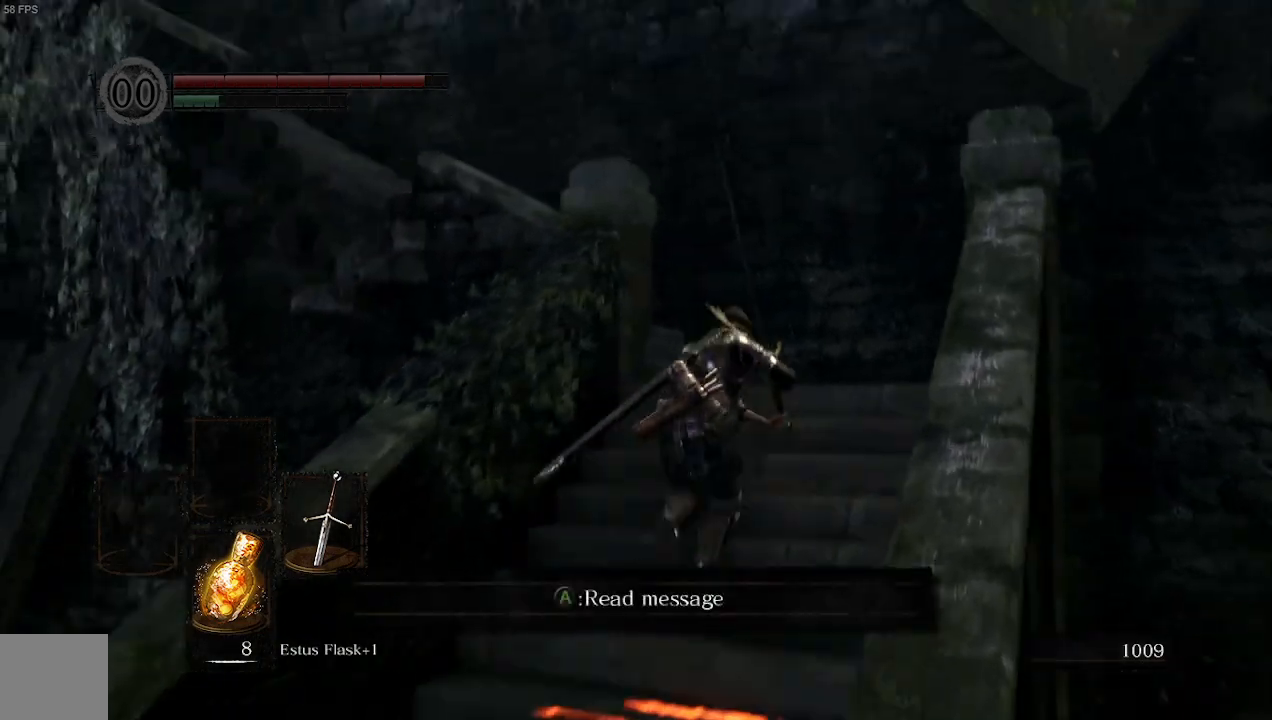
{"buttons": [], "left_stick": "up", "right_stick": "left", "events": [[367, "B", "up"]]}
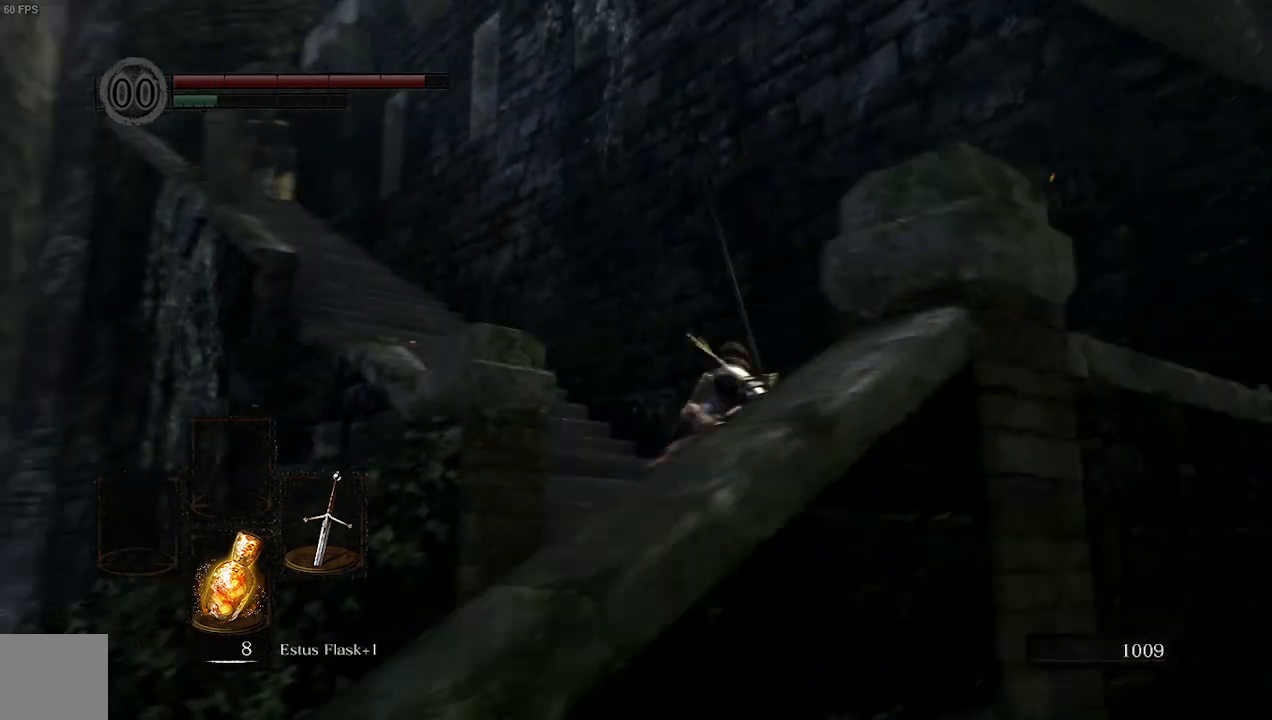
{"buttons": [], "left_stick": "up", "right_stick": "center", "events": [[200, "right_stick", "center"]]}
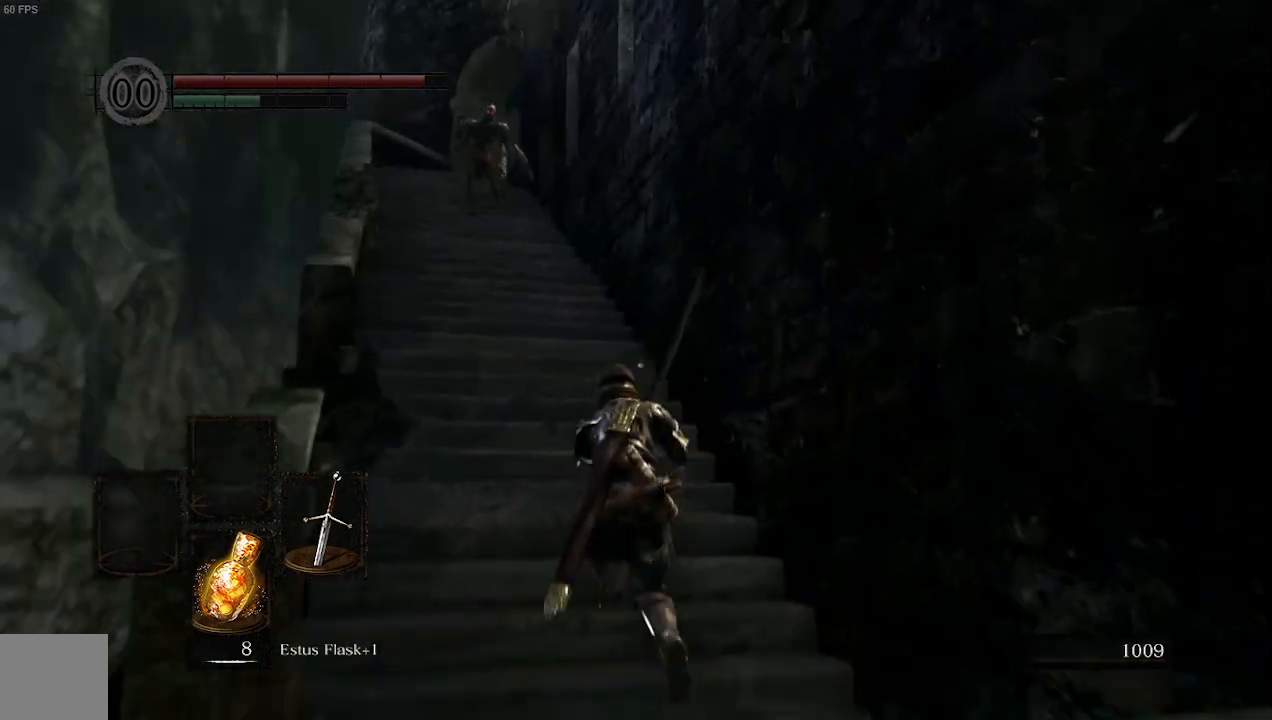
{"buttons": ["B"], "left_stick": "up", "right_stick": "center", "events": [[100, "B", "down"]]}
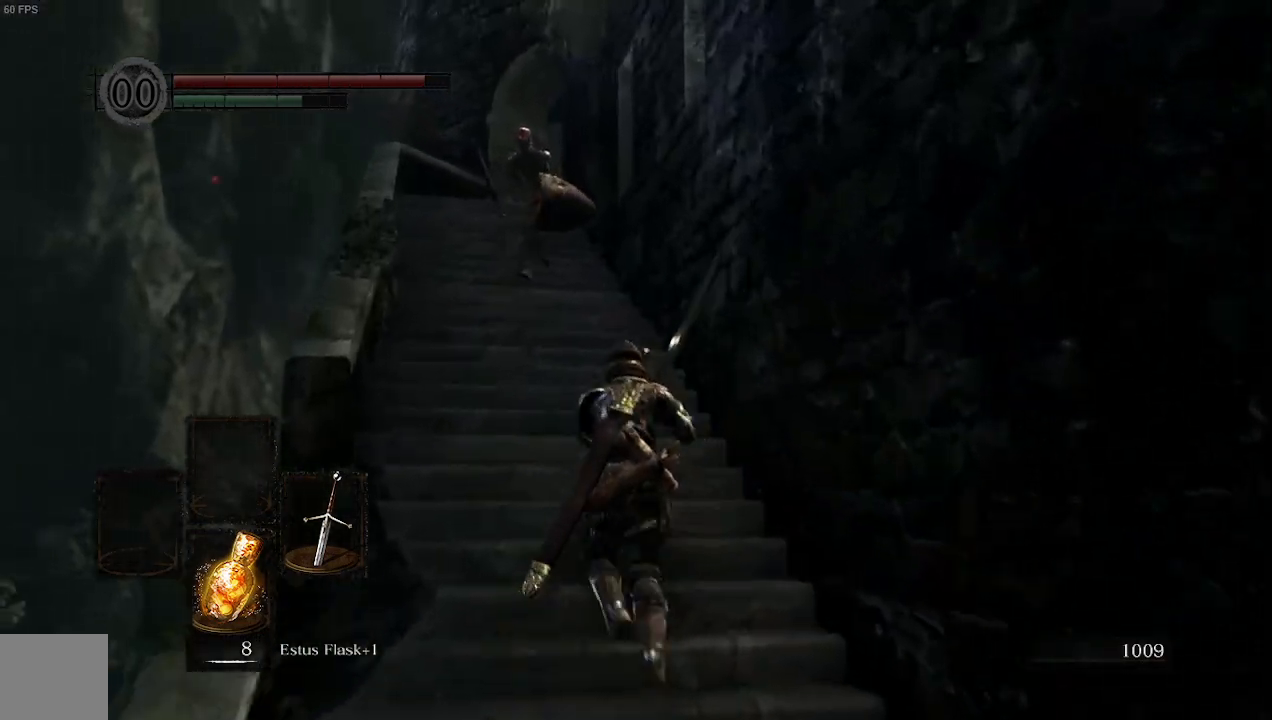
{"buttons": ["B"], "left_stick": "up", "right_stick": "center", "events": []}
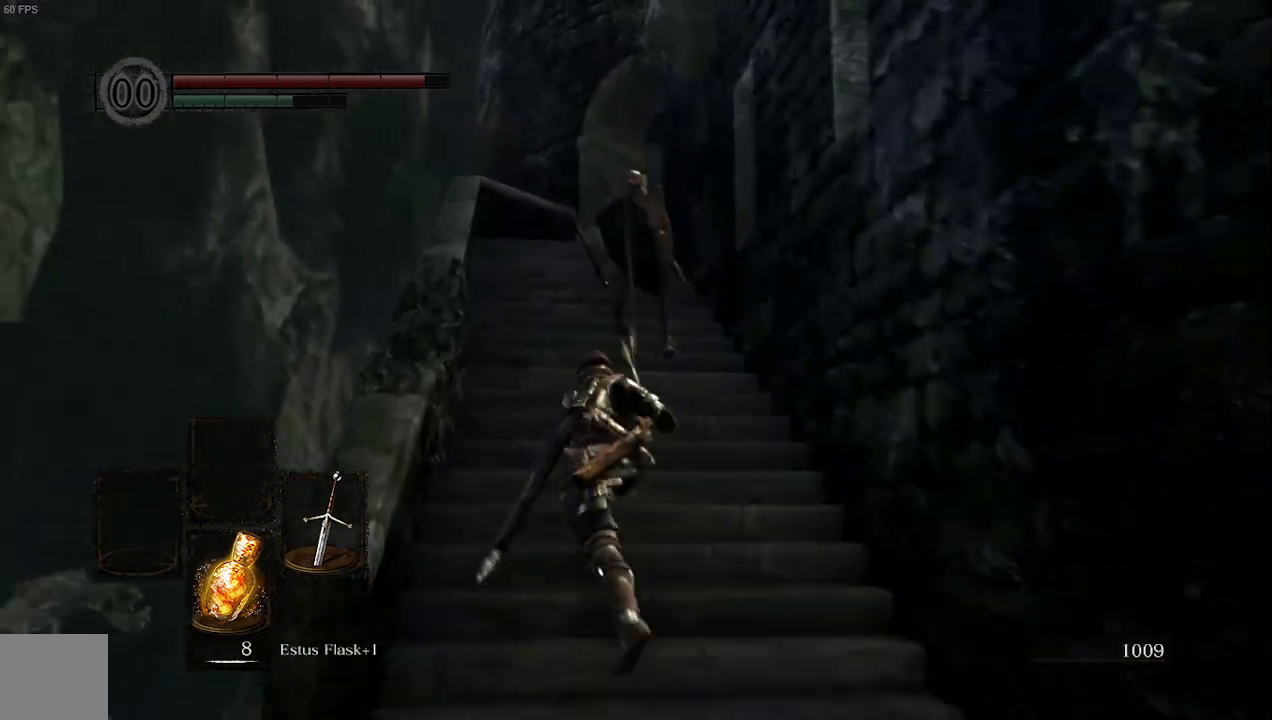
{"buttons": ["B"], "left_stick": "up", "right_stick": "down-right", "events": [[400, "right_stick", "down-right"]]}
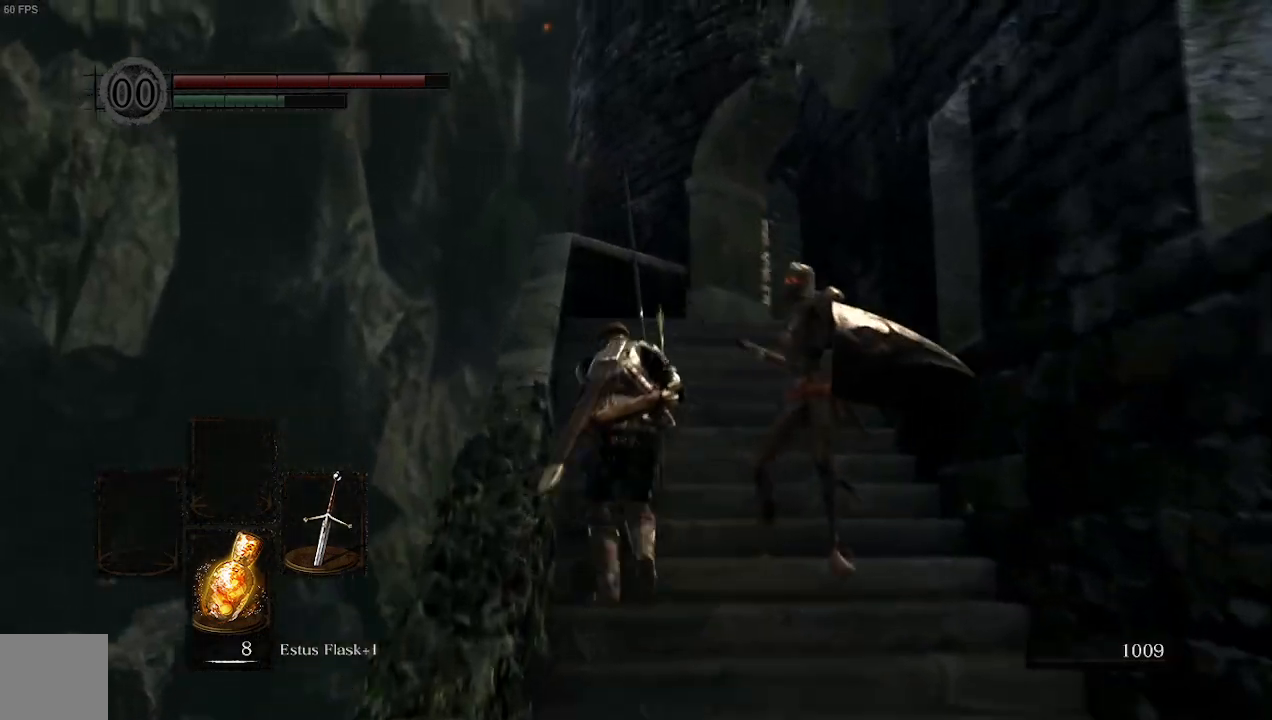
{"buttons": ["B"], "left_stick": "up", "right_stick": "down-right", "events": []}